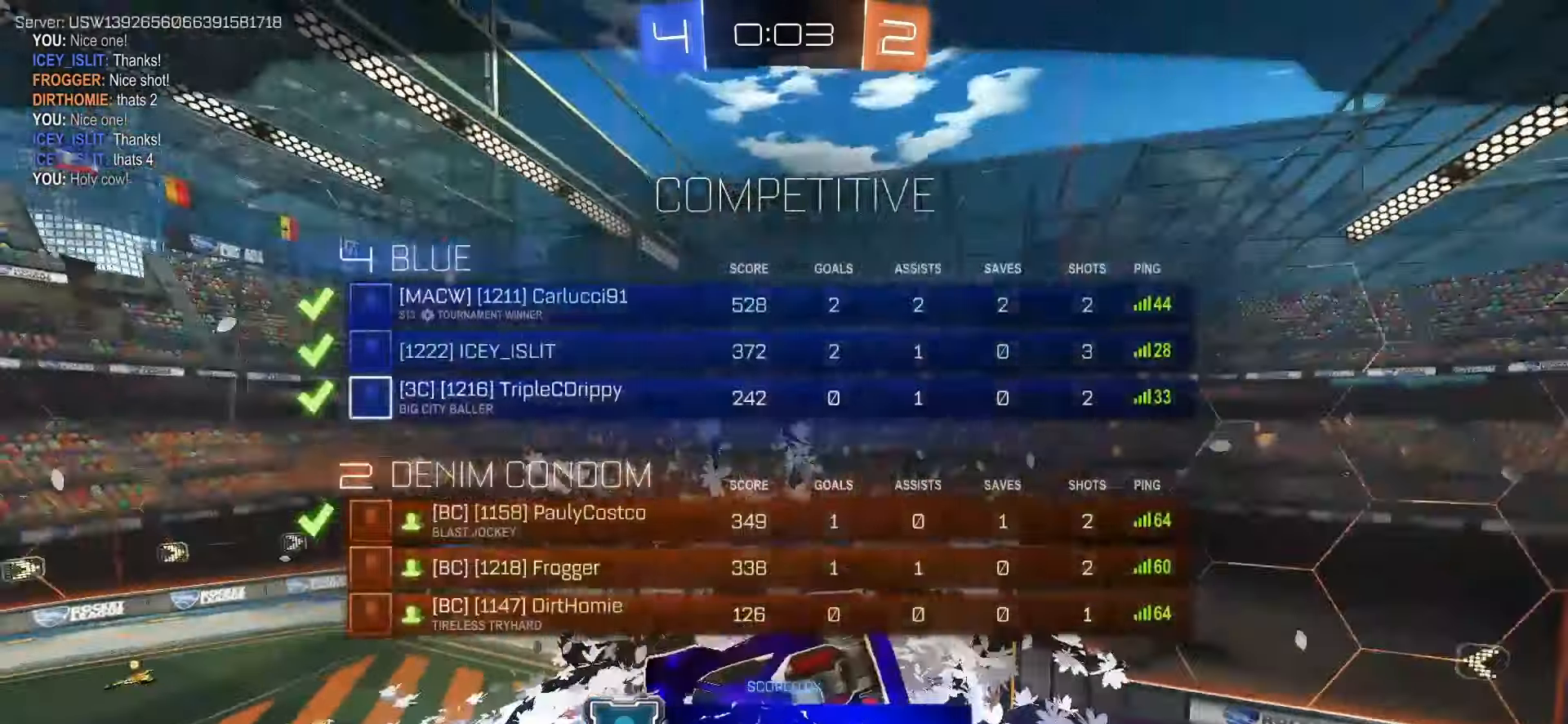
Gameplay with a controller (PlayStation layout); each line is a JSON object with the inputs held at the frame after it. "events" lists button and stick changes between this image and that frame as [ms after this image, input, new state], when the widget could be followed in between. Not read: L3 R3 SELECT.
{"buttons": [], "left_stick": "center", "right_stick": "center", "events": []}
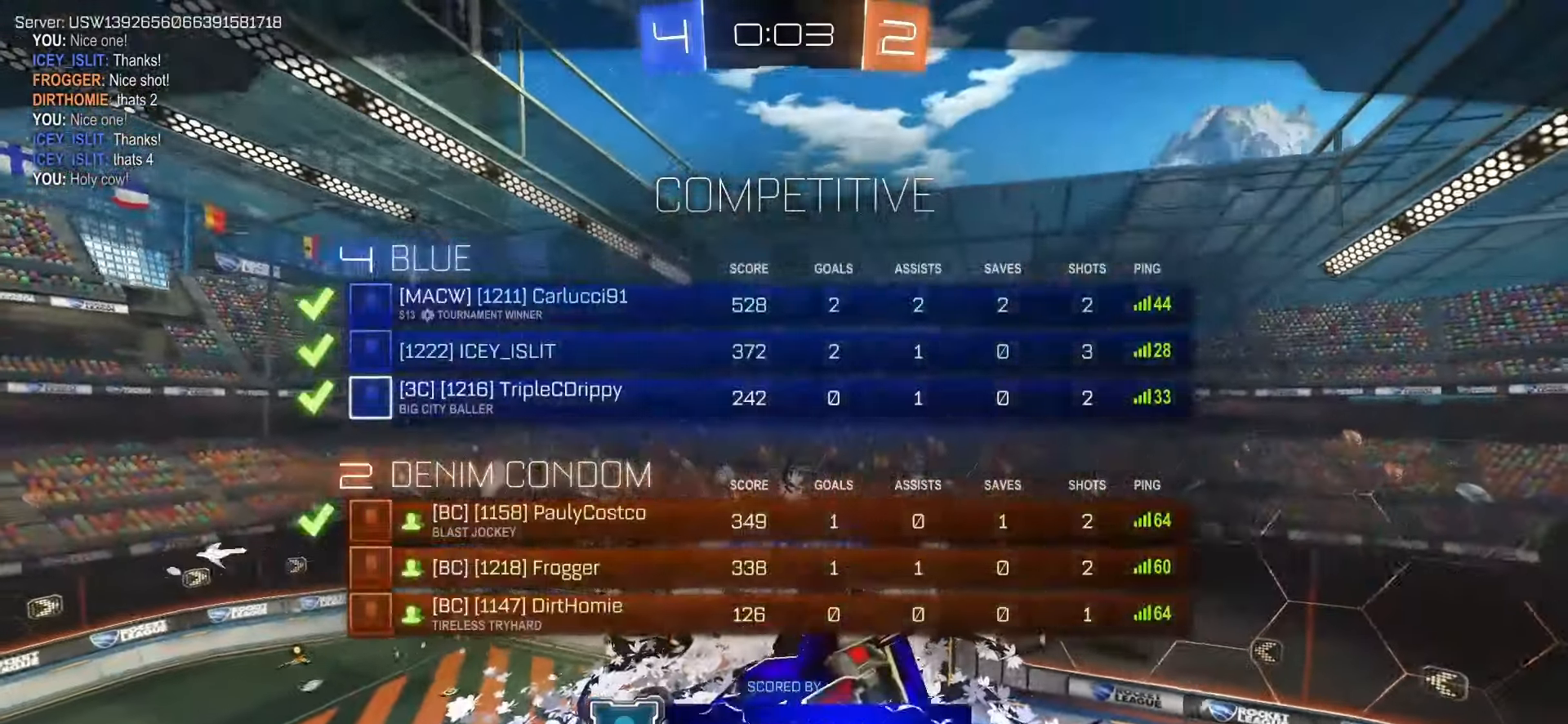
{"buttons": [], "left_stick": "center", "right_stick": "center", "events": [[417, "right_stick", "down"], [500, "right_stick", "center"]]}
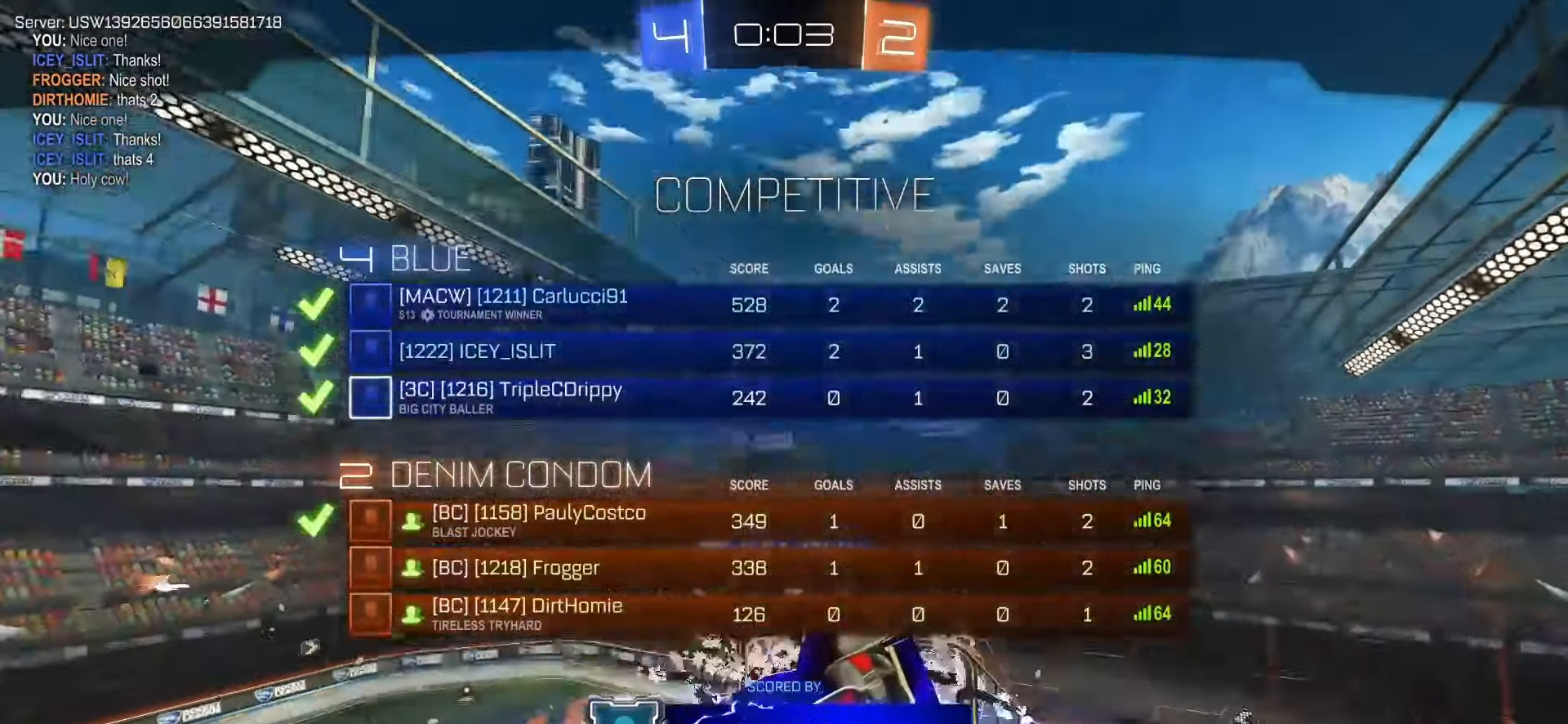
{"buttons": [], "left_stick": "center", "right_stick": "center", "events": []}
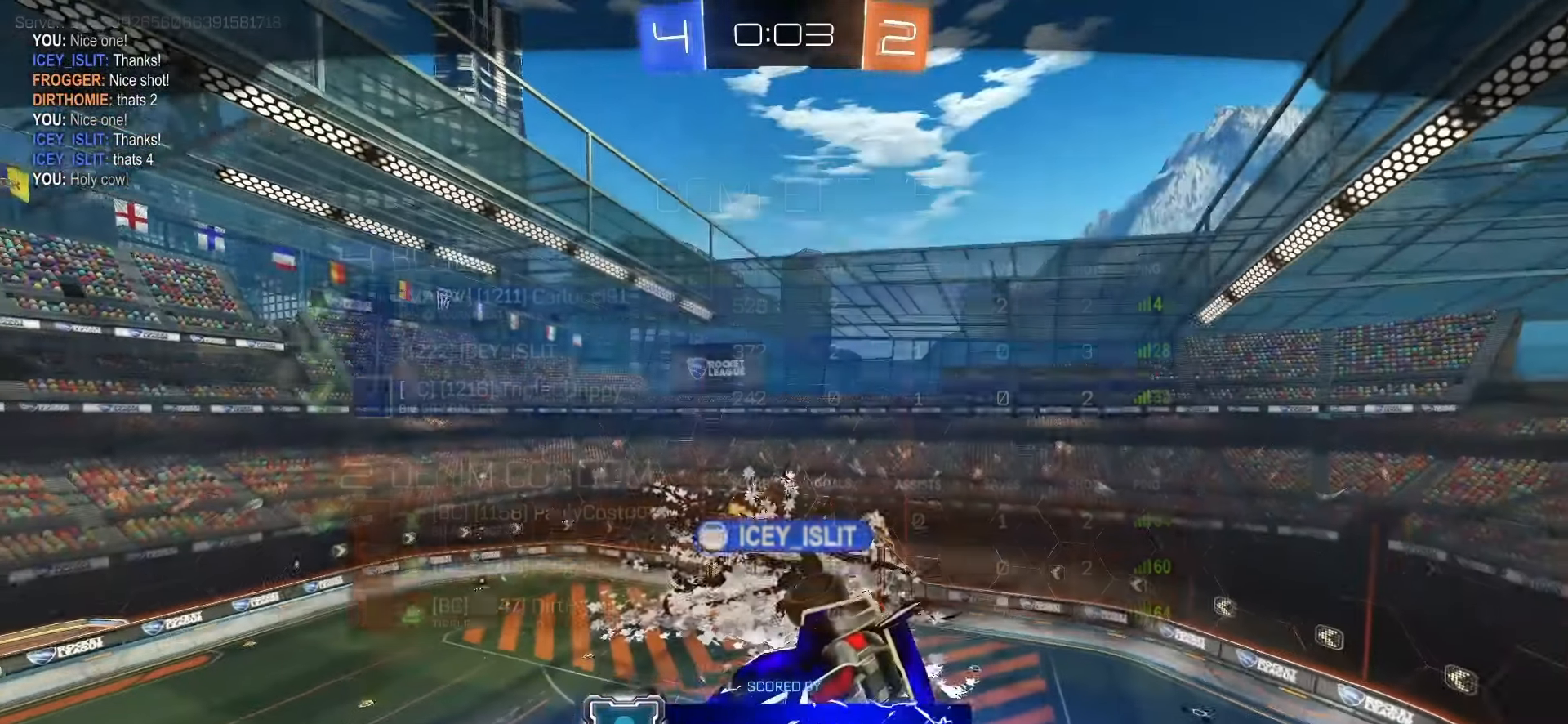
{"buttons": [], "left_stick": "center", "right_stick": "center", "events": []}
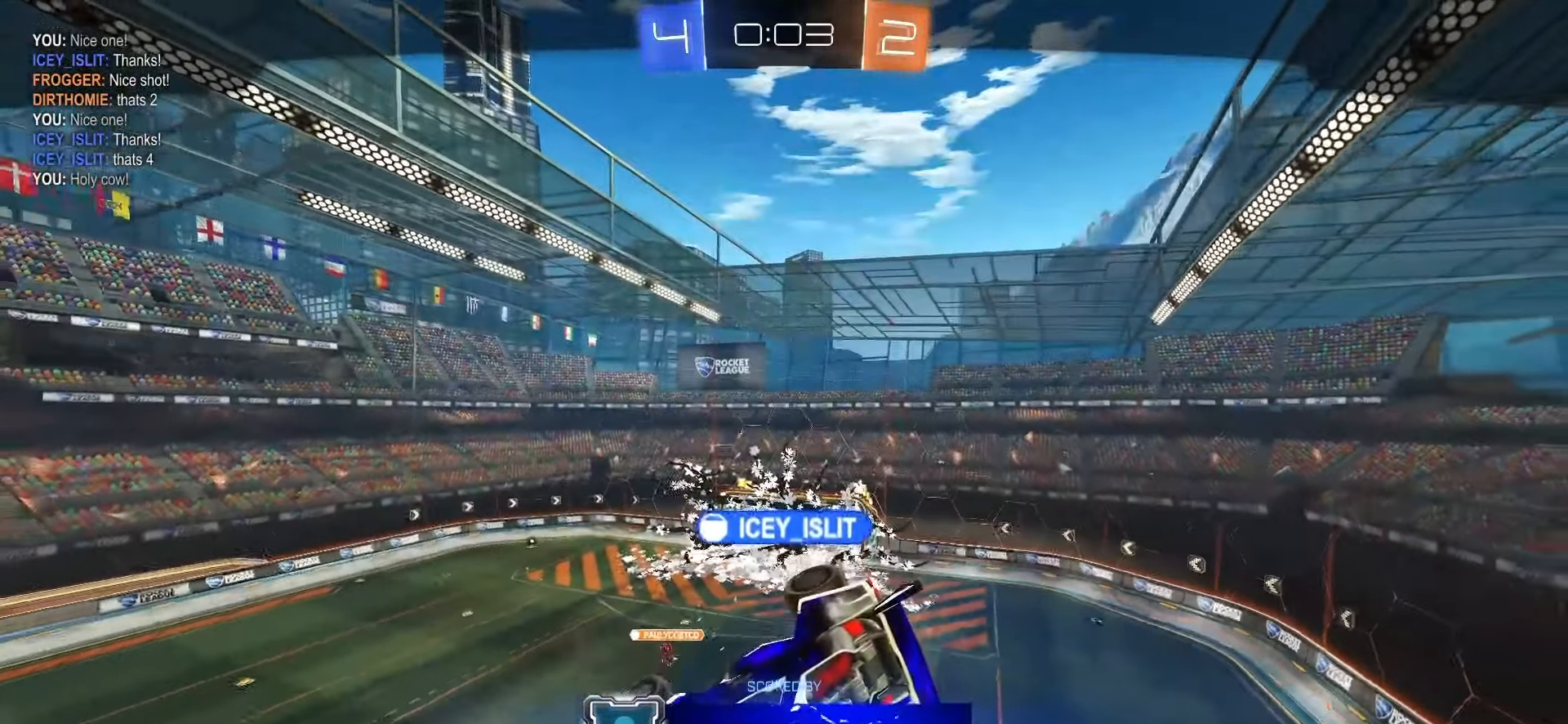
{"buttons": [], "left_stick": "center", "right_stick": "center", "events": []}
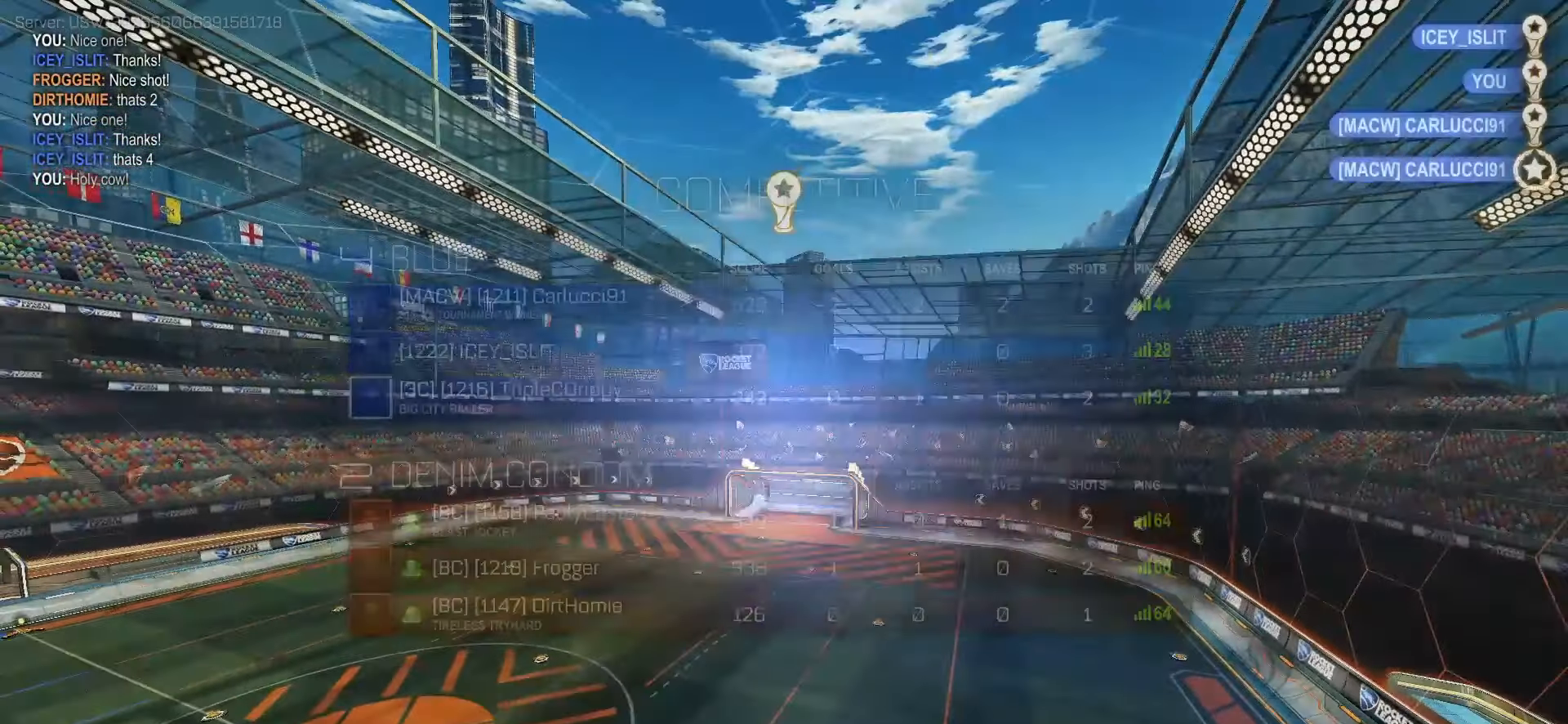
{"buttons": [], "left_stick": "center", "right_stick": "center", "events": []}
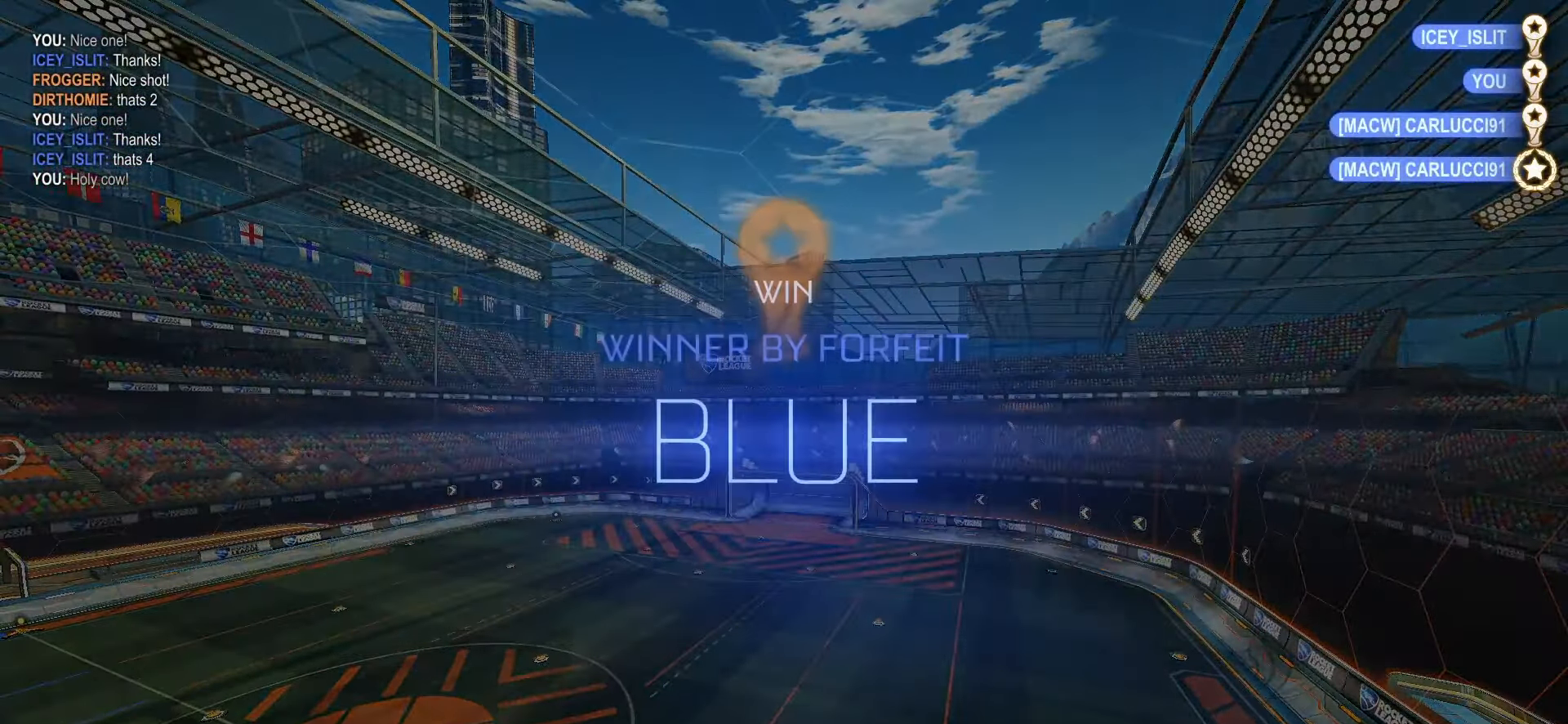
{"buttons": [], "left_stick": "center", "right_stick": "center", "events": [[217, "DPAD_UP", "down"], [333, "DPAD_UP", "up"], [383, "DPAD_UP", "down"], [483, "DPAD_UP", "up"]]}
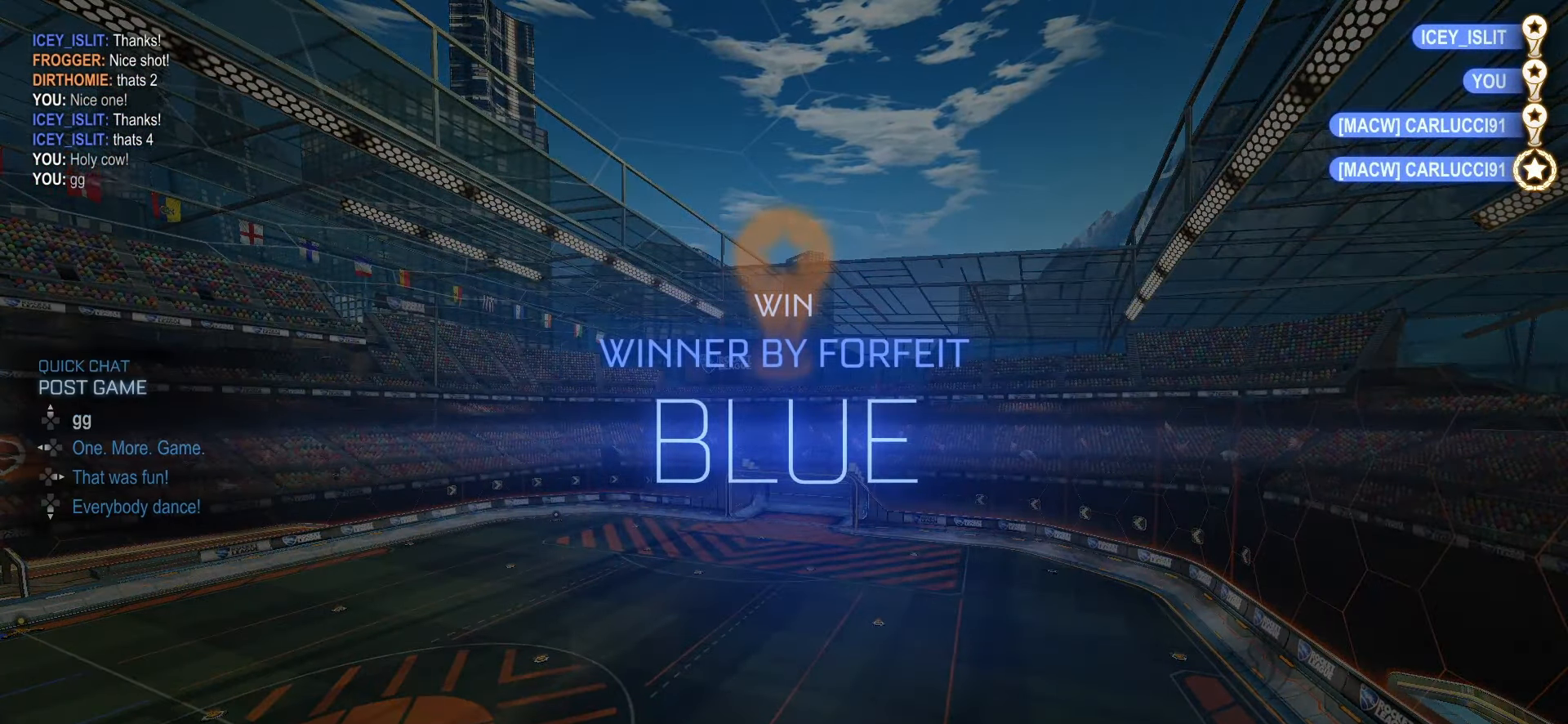
{"buttons": [], "left_stick": "center", "right_stick": "center", "events": []}
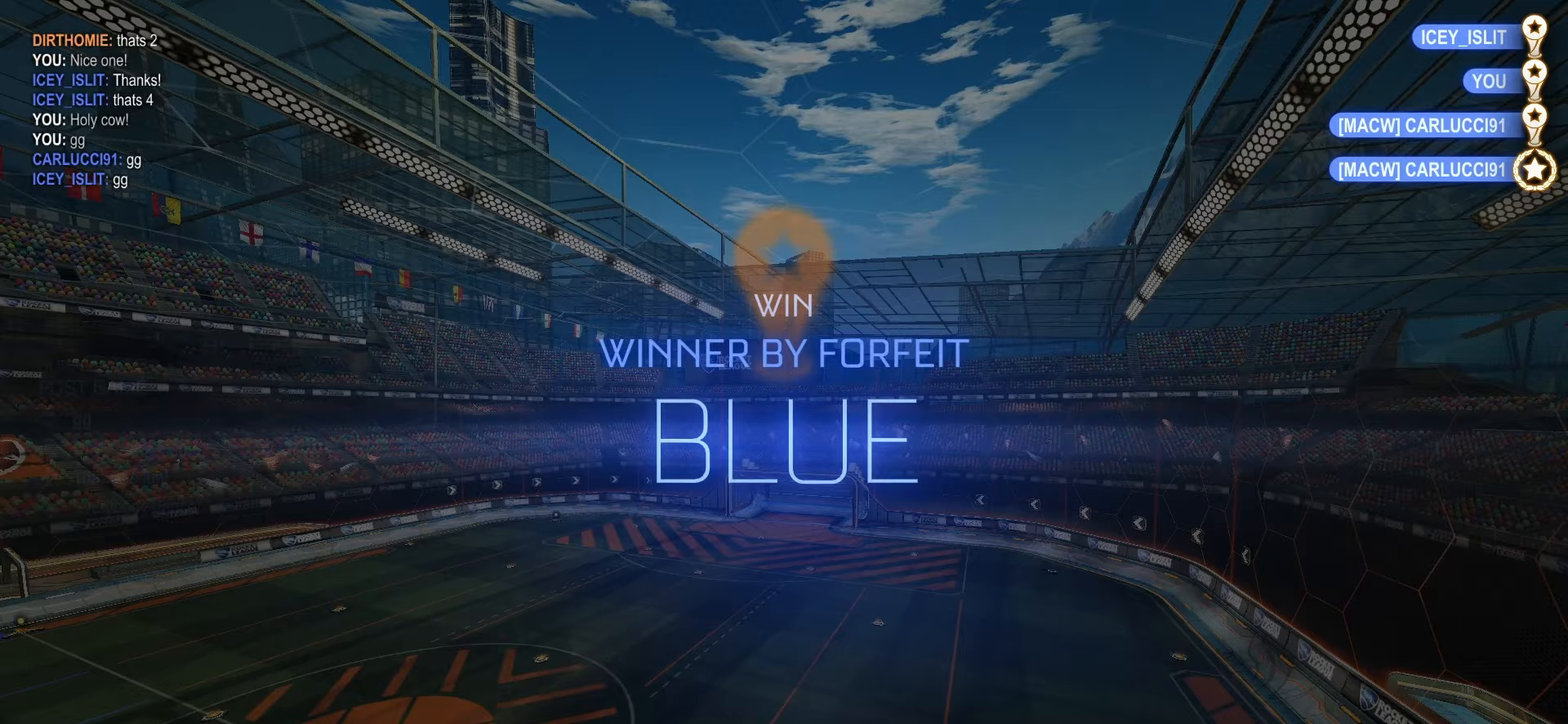
{"buttons": [], "left_stick": "center", "right_stick": "center", "events": []}
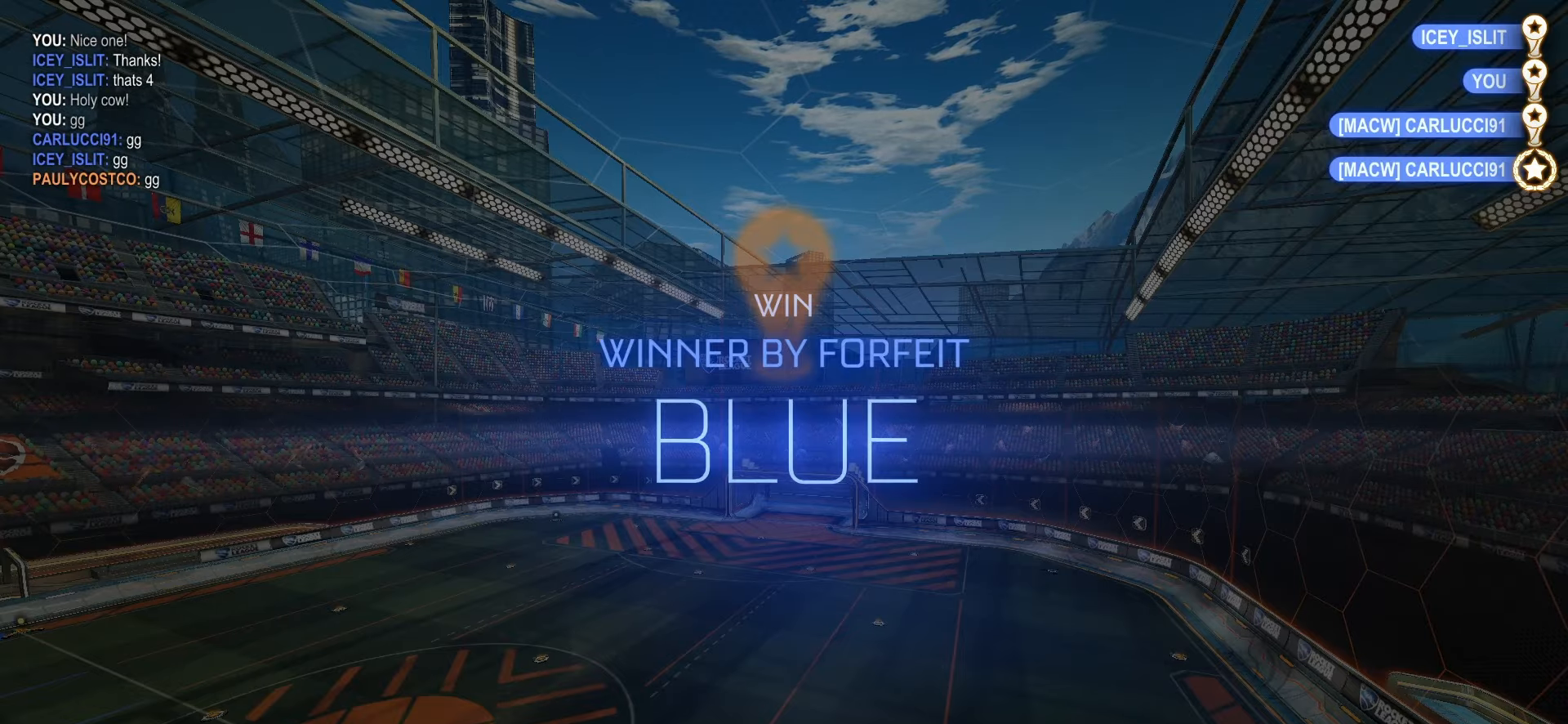
{"buttons": [], "left_stick": "center", "right_stick": "center", "events": []}
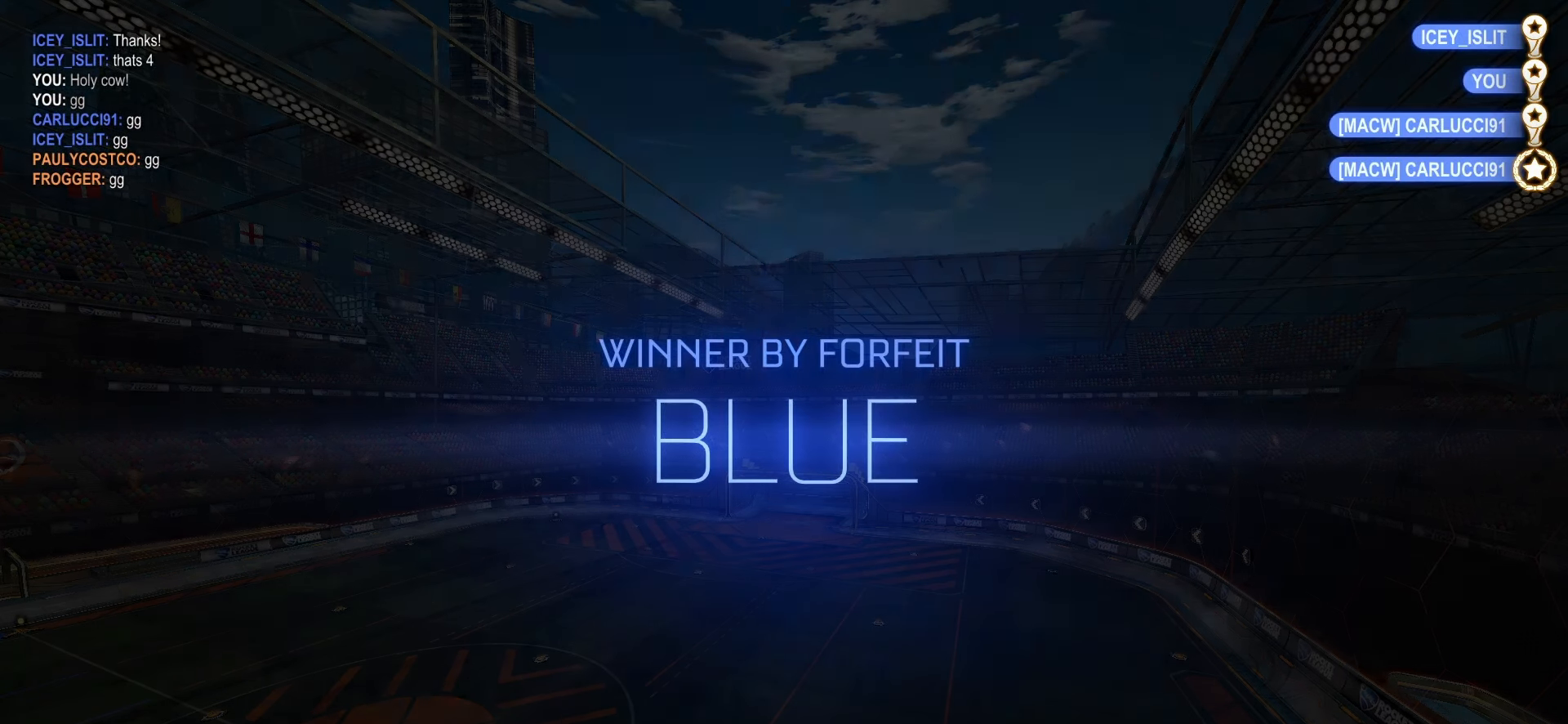
{"buttons": [], "left_stick": "center", "right_stick": "center", "events": []}
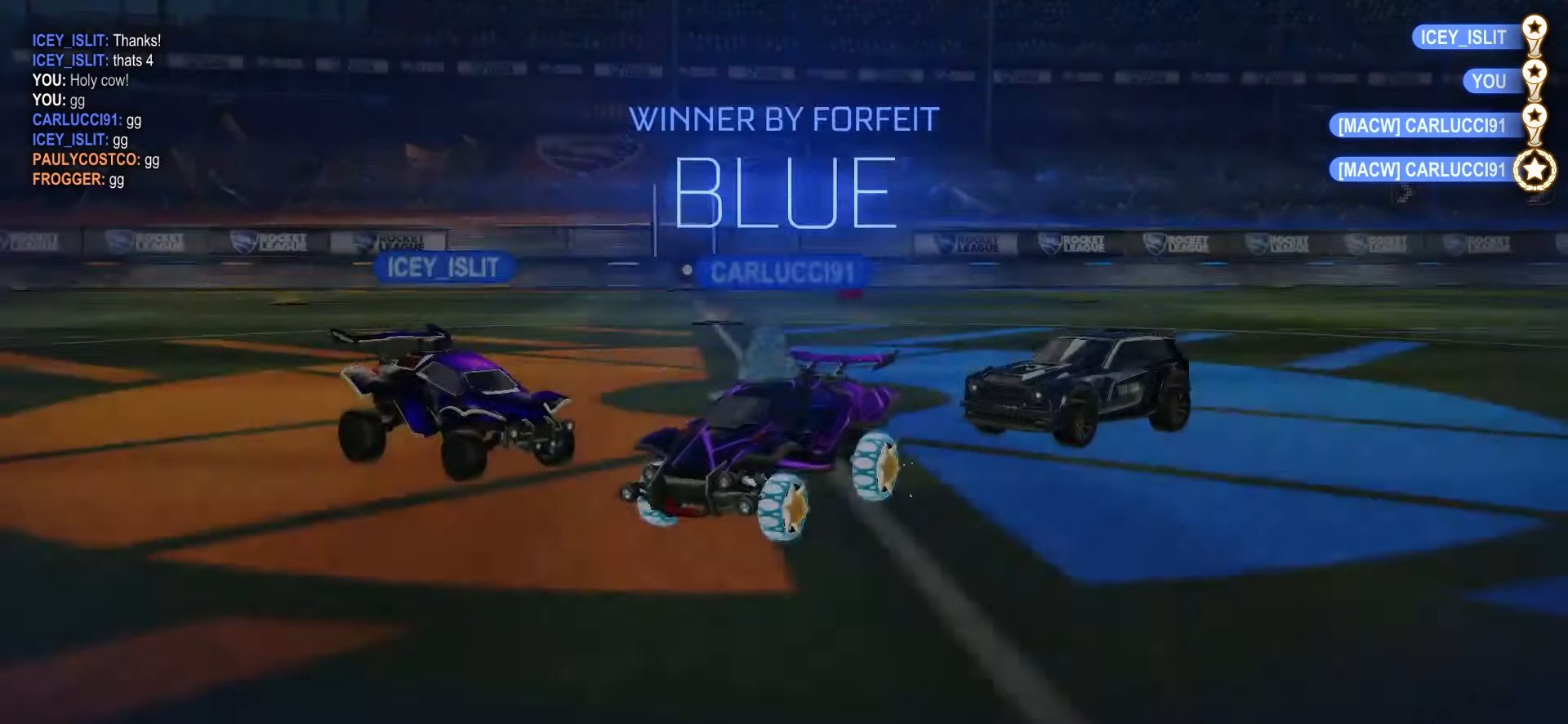
{"buttons": [], "left_stick": "center", "right_stick": "center", "events": []}
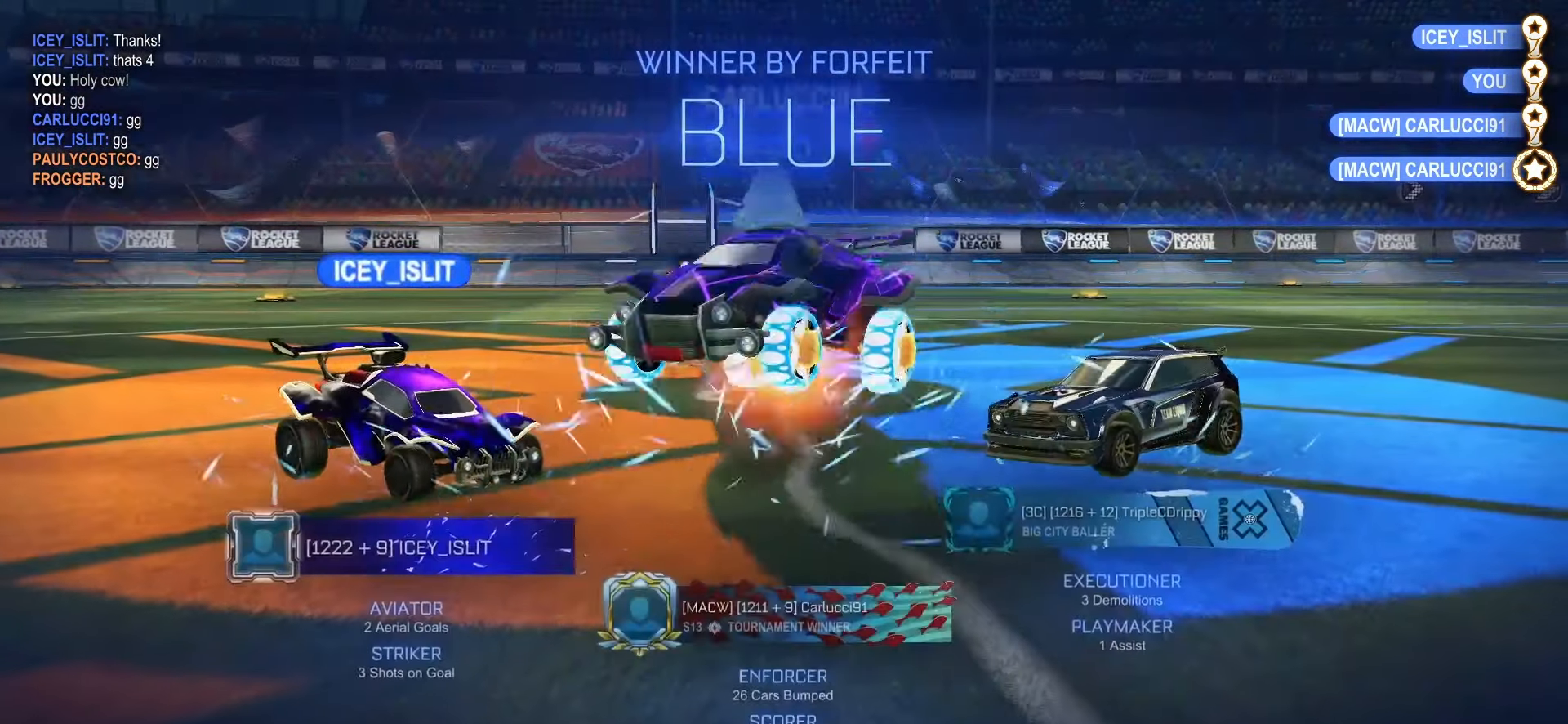
{"buttons": [], "left_stick": "down", "right_stick": "center", "events": [[467, "left_stick", "down"]]}
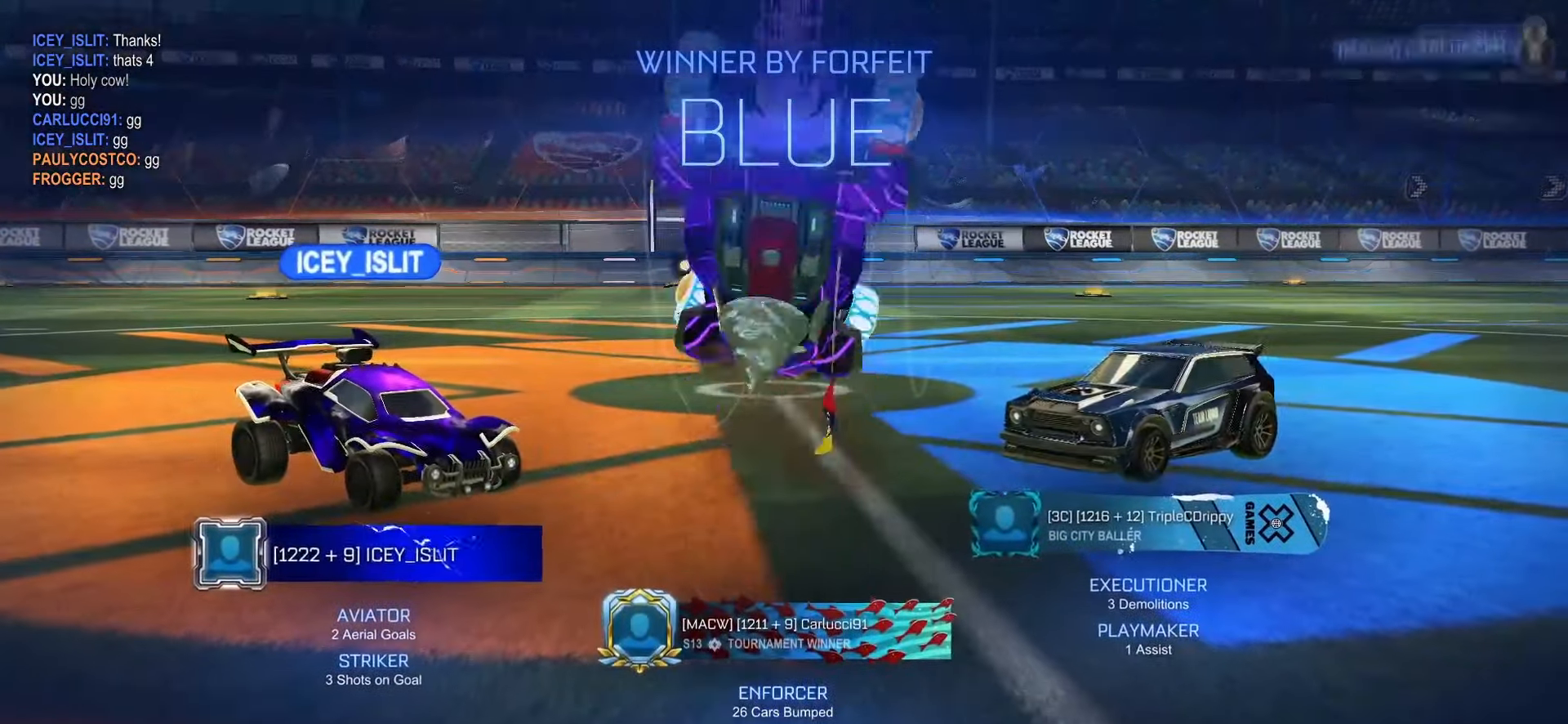
{"buttons": [], "left_stick": "right", "right_stick": "center", "events": [[50, "CROSS", "down"], [117, "CROSS", "up"], [183, "CROSS", "down"], [267, "CROSS", "up"], [433, "left_stick", "right"]]}
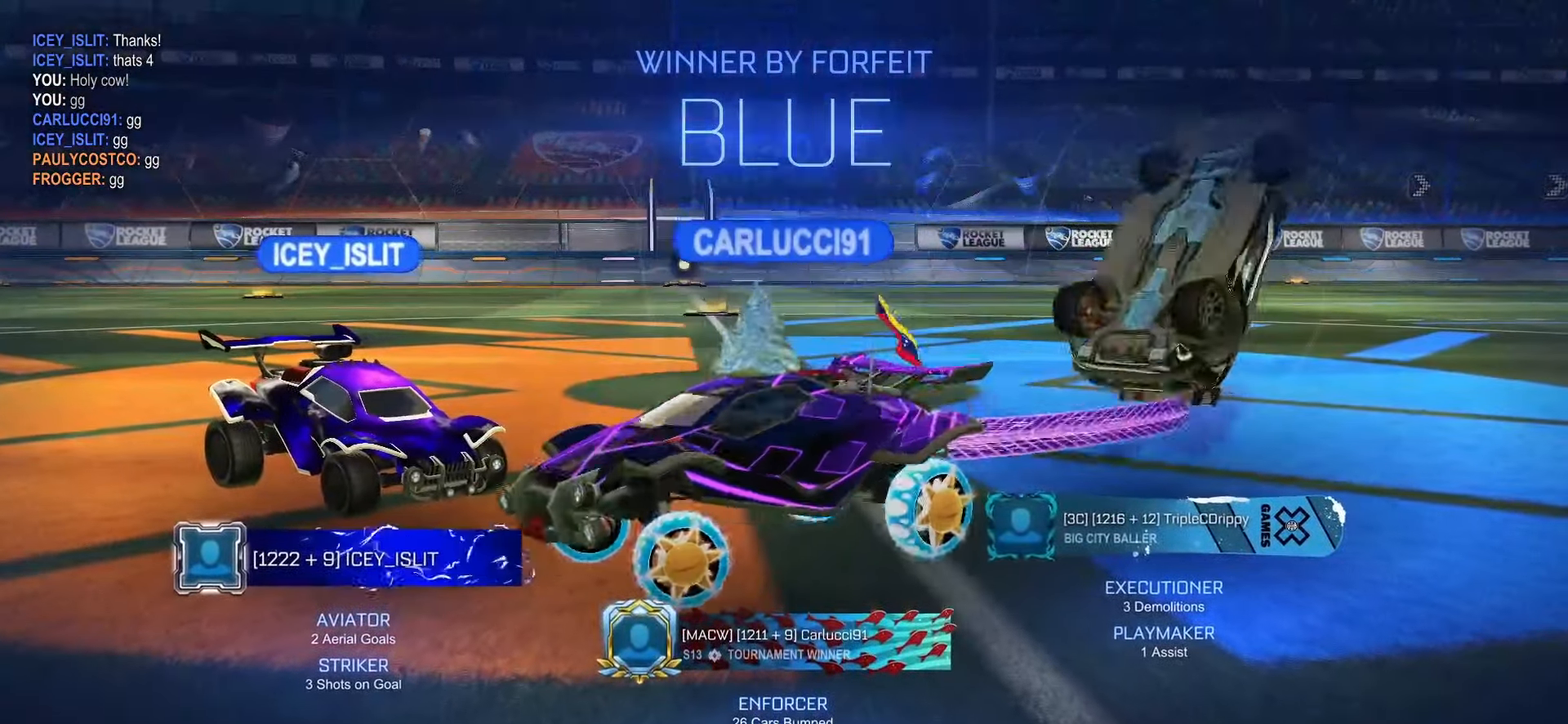
{"buttons": ["SQUARE", "L1"], "left_stick": "up-left", "right_stick": "center", "events": [[33, "left_stick", "up-right"], [150, "L1", "down"], [217, "left_stick", "up"], [267, "SQUARE", "down"], [400, "left_stick", "up-left"]]}
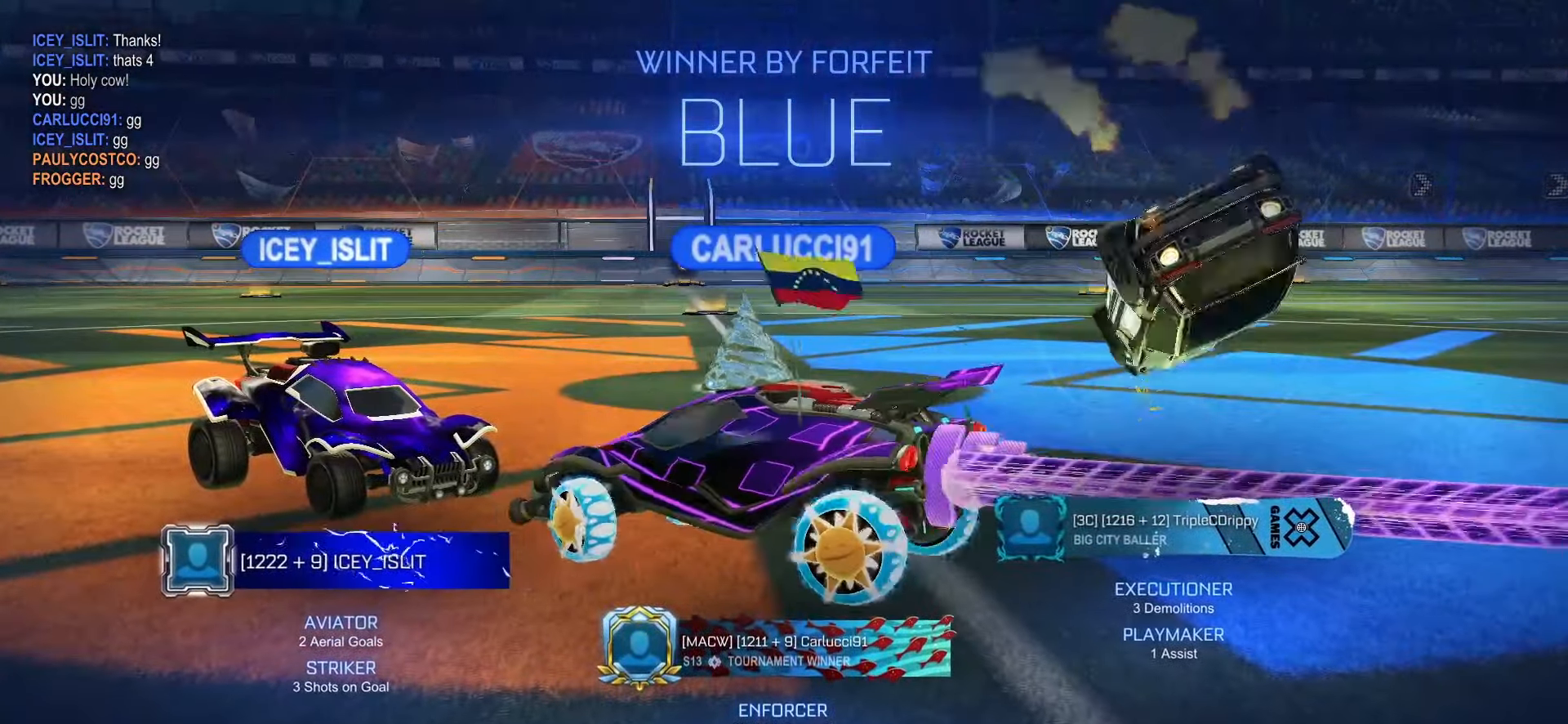
{"buttons": ["SQUARE", "L1"], "left_stick": "down-right", "right_stick": "center", "events": [[17, "left_stick", "left"], [217, "left_stick", "down"], [400, "left_stick", "down-right"]]}
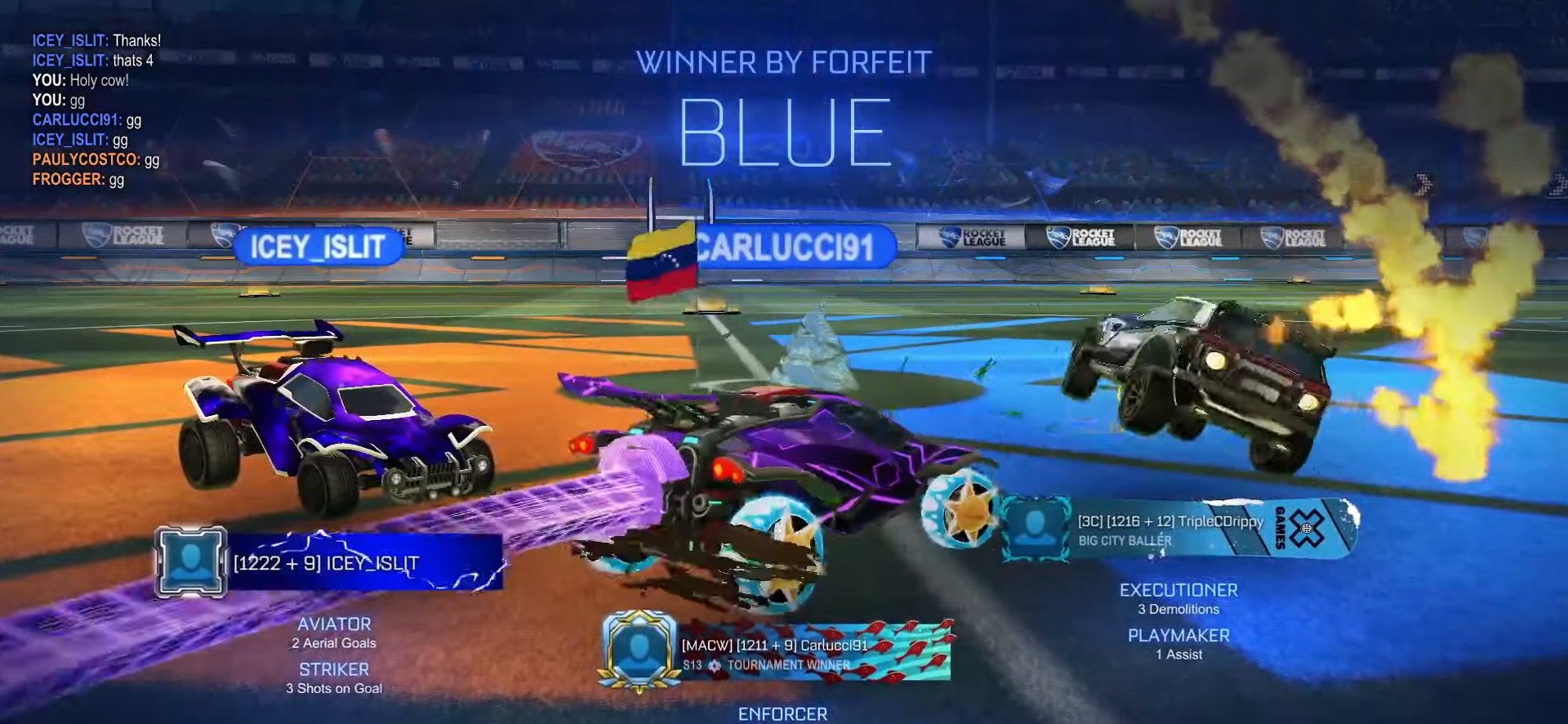
{"buttons": [], "left_stick": "down-right", "right_stick": "center", "events": [[33, "L1", "up"], [50, "left_stick", "down"], [83, "SQUARE", "up"], [233, "CROSS", "down"], [317, "CROSS", "up"], [367, "CROSS", "down"], [467, "CROSS", "up"], [500, "left_stick", "down-right"]]}
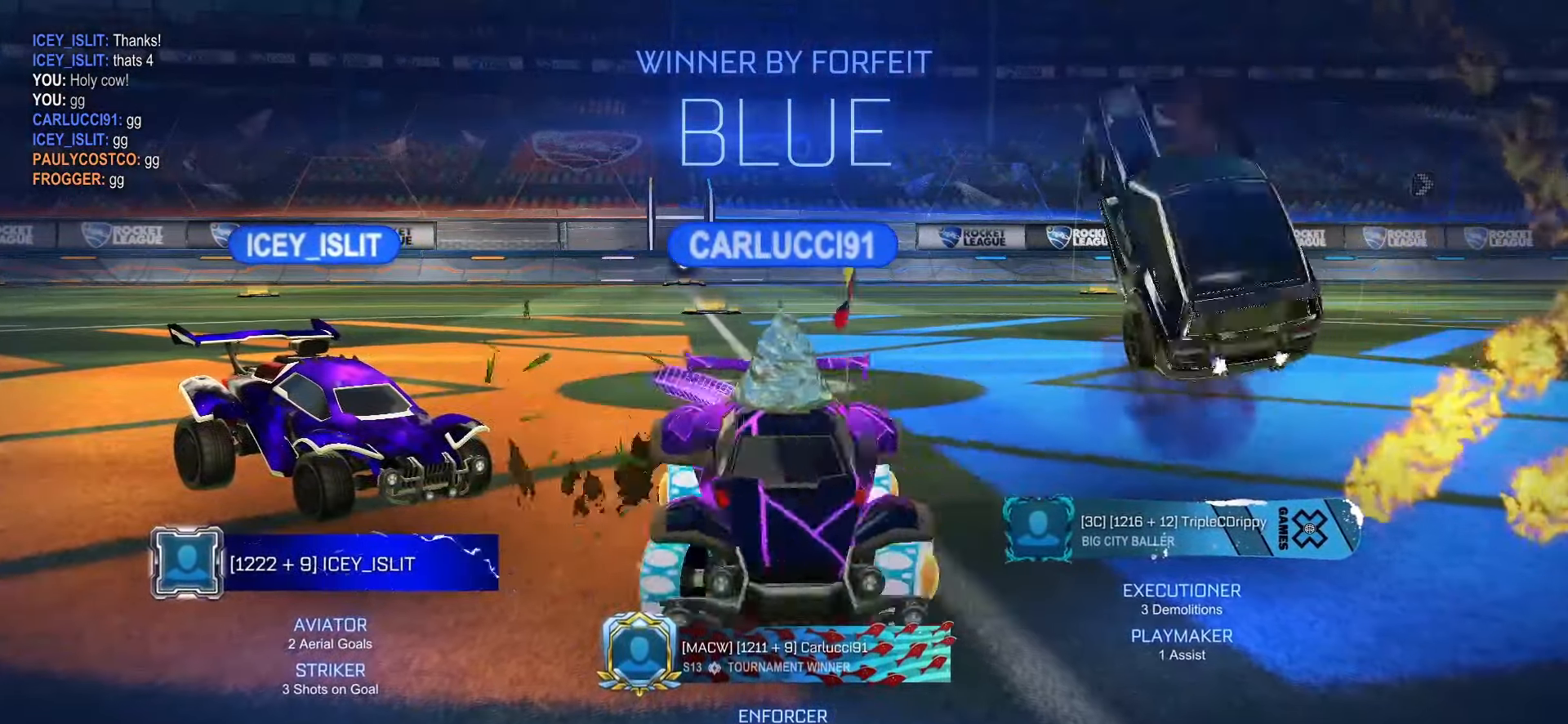
{"buttons": ["SQUARE", "L1"], "left_stick": "up", "right_stick": "center", "events": [[150, "L1", "down"], [167, "left_stick", "up-right"], [183, "SQUARE", "down"], [367, "left_stick", "up"]]}
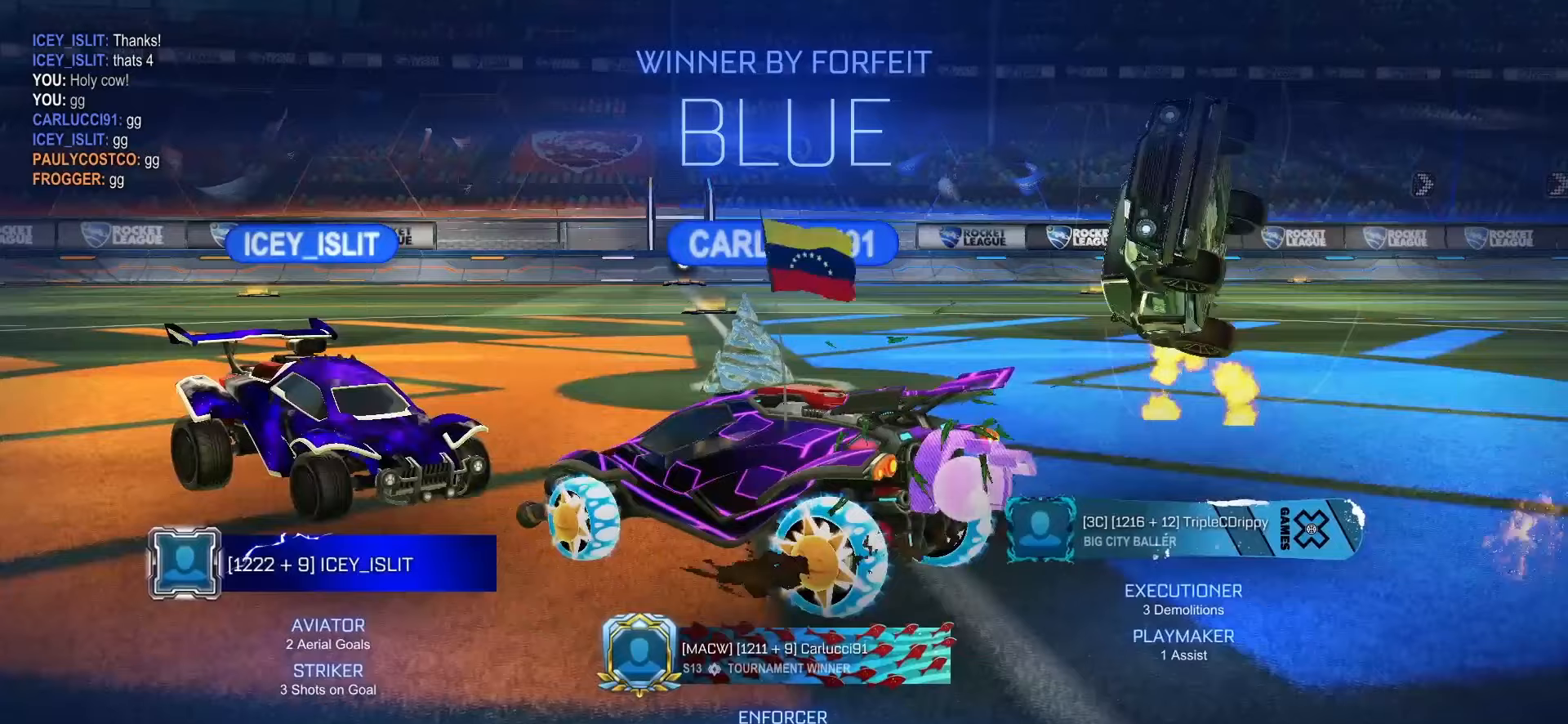
{"buttons": [], "left_stick": "center", "right_stick": "center", "events": [[83, "left_stick", "up-left"], [233, "L1", "up"], [233, "left_stick", "center"], [283, "SQUARE", "up"]]}
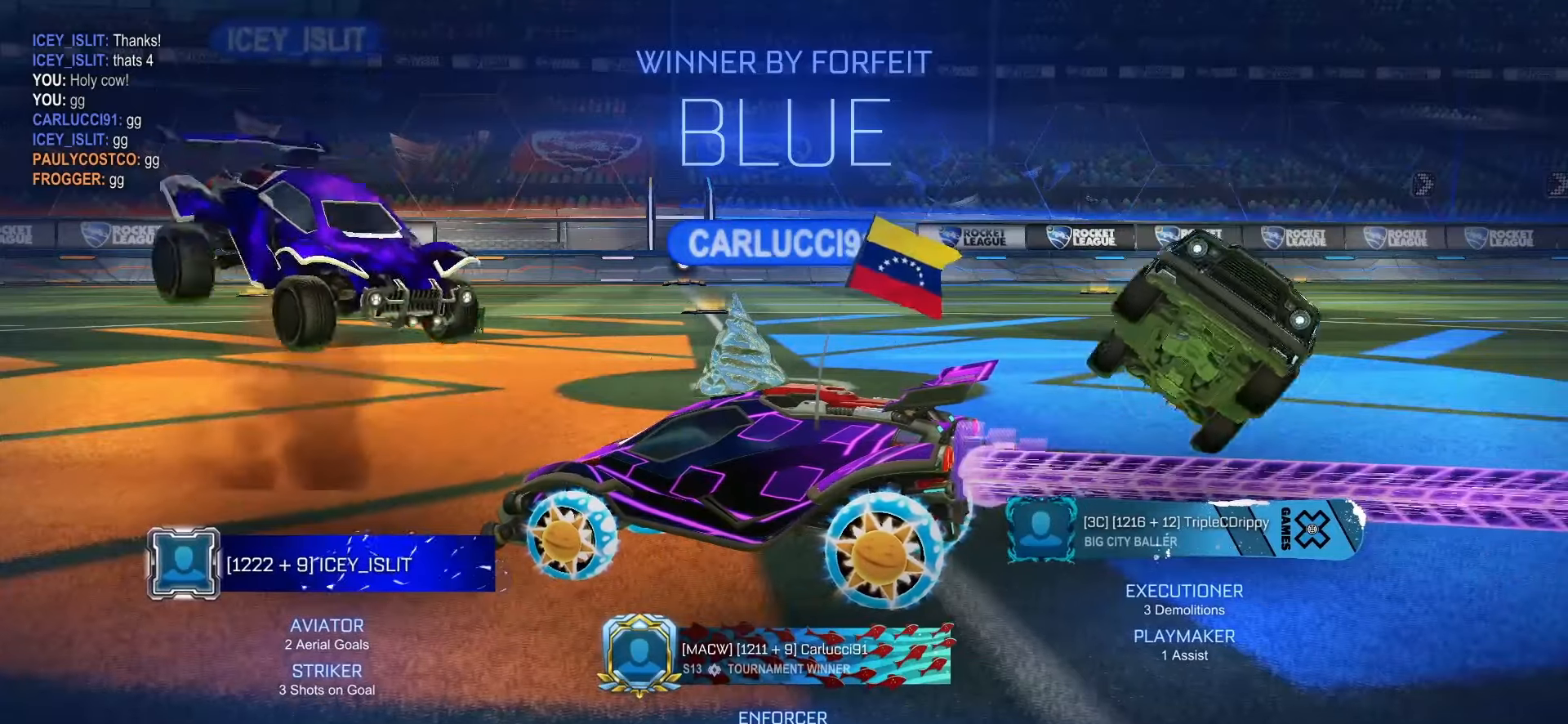
{"buttons": ["CROSS"], "left_stick": "up-left", "right_stick": "center", "events": [[450, "CROSS", "down"], [483, "left_stick", "up-left"]]}
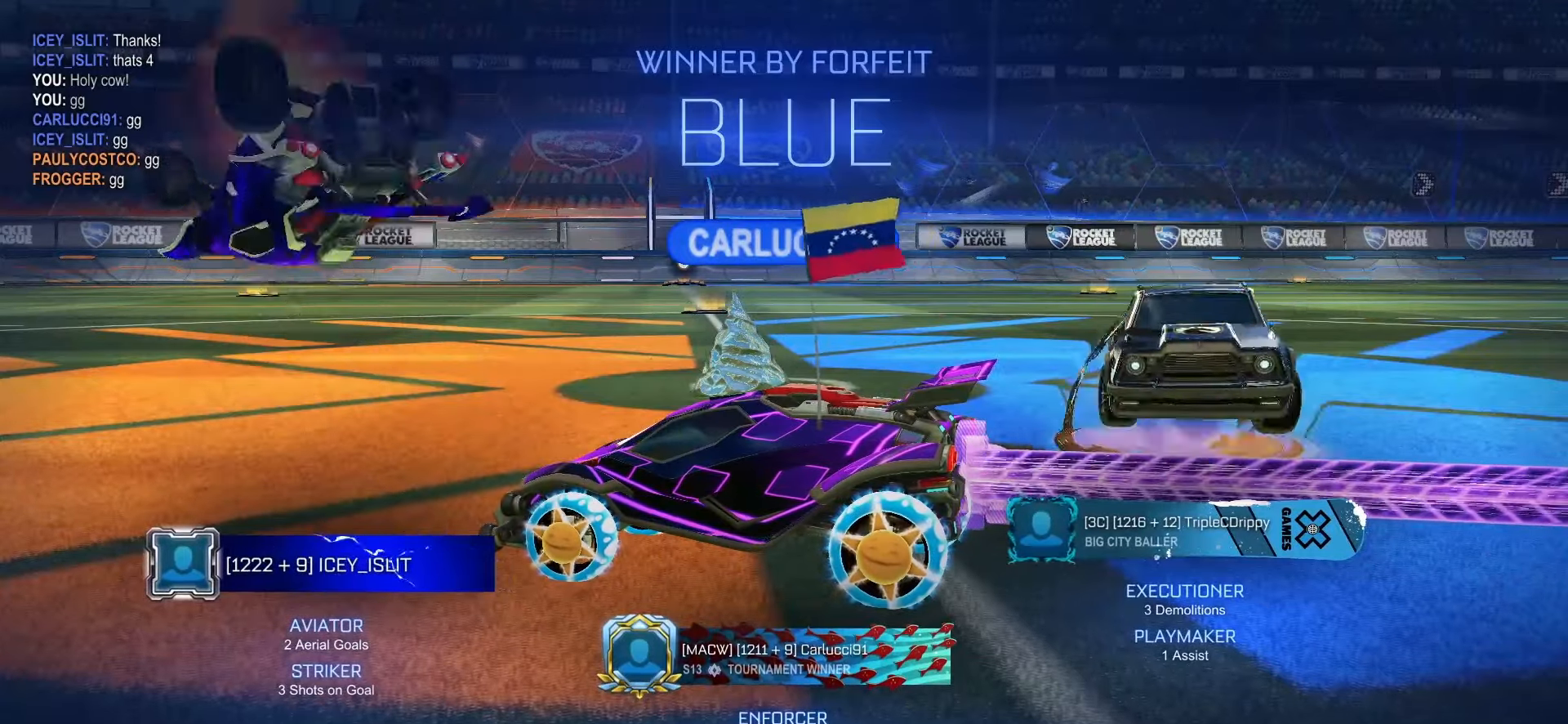
{"buttons": [], "left_stick": "down", "right_stick": "center", "events": [[33, "CROSS", "up"], [83, "CROSS", "down"], [250, "CROSS", "up"], [317, "left_stick", "down"]]}
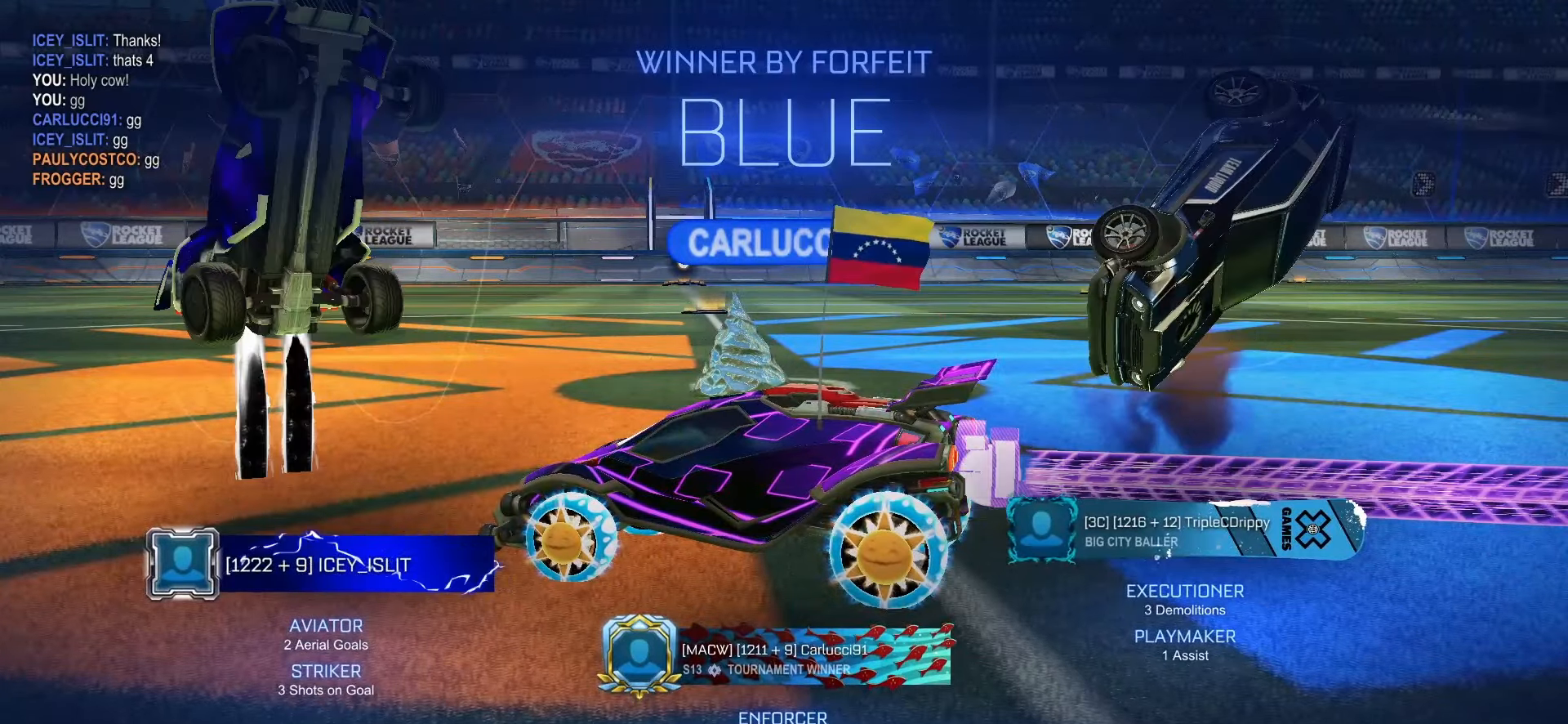
{"buttons": [], "left_stick": "center", "right_stick": "center", "events": [[217, "left_stick", "down-right"], [350, "left_stick", "center"]]}
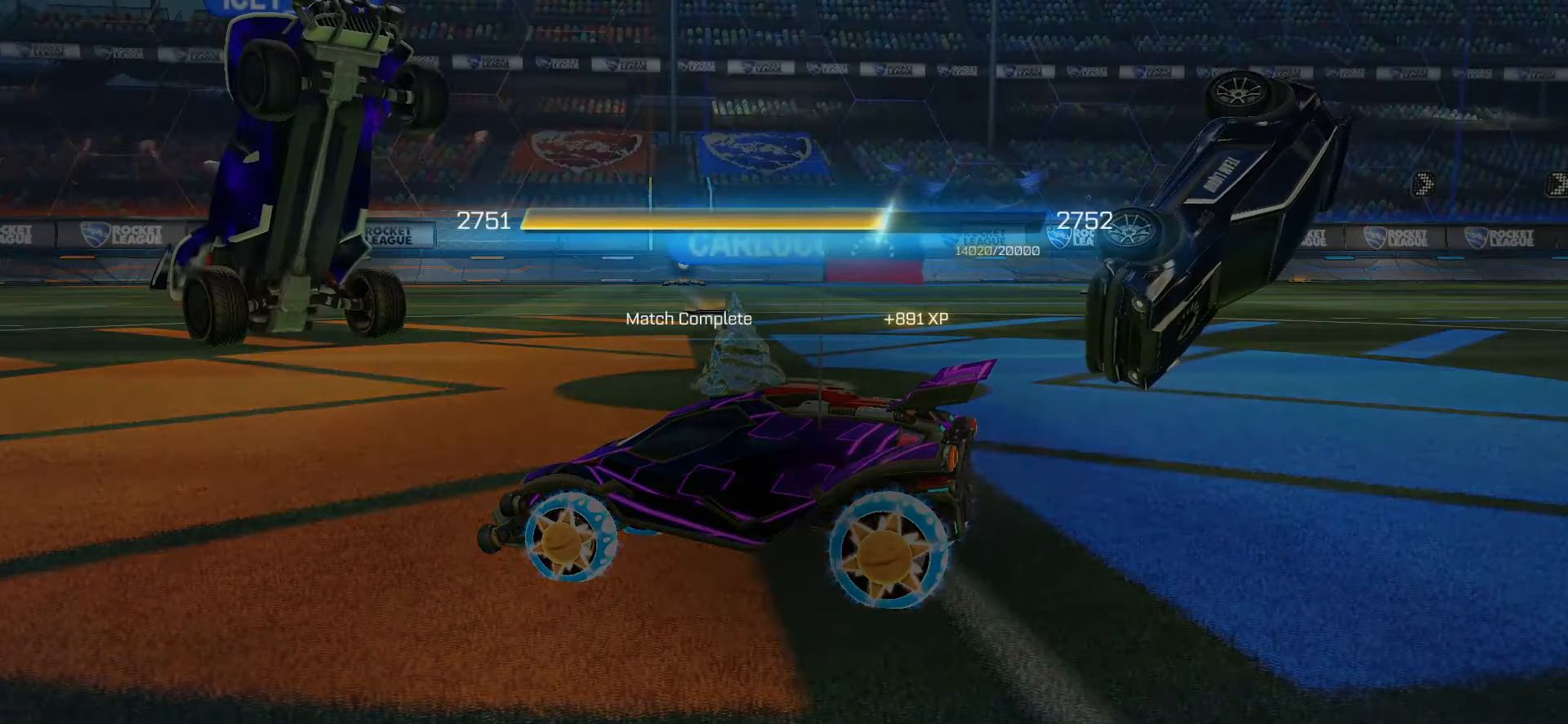
{"buttons": [], "left_stick": "center", "right_stick": "center", "events": [[267, "CROSS", "down"], [350, "CROSS", "up"]]}
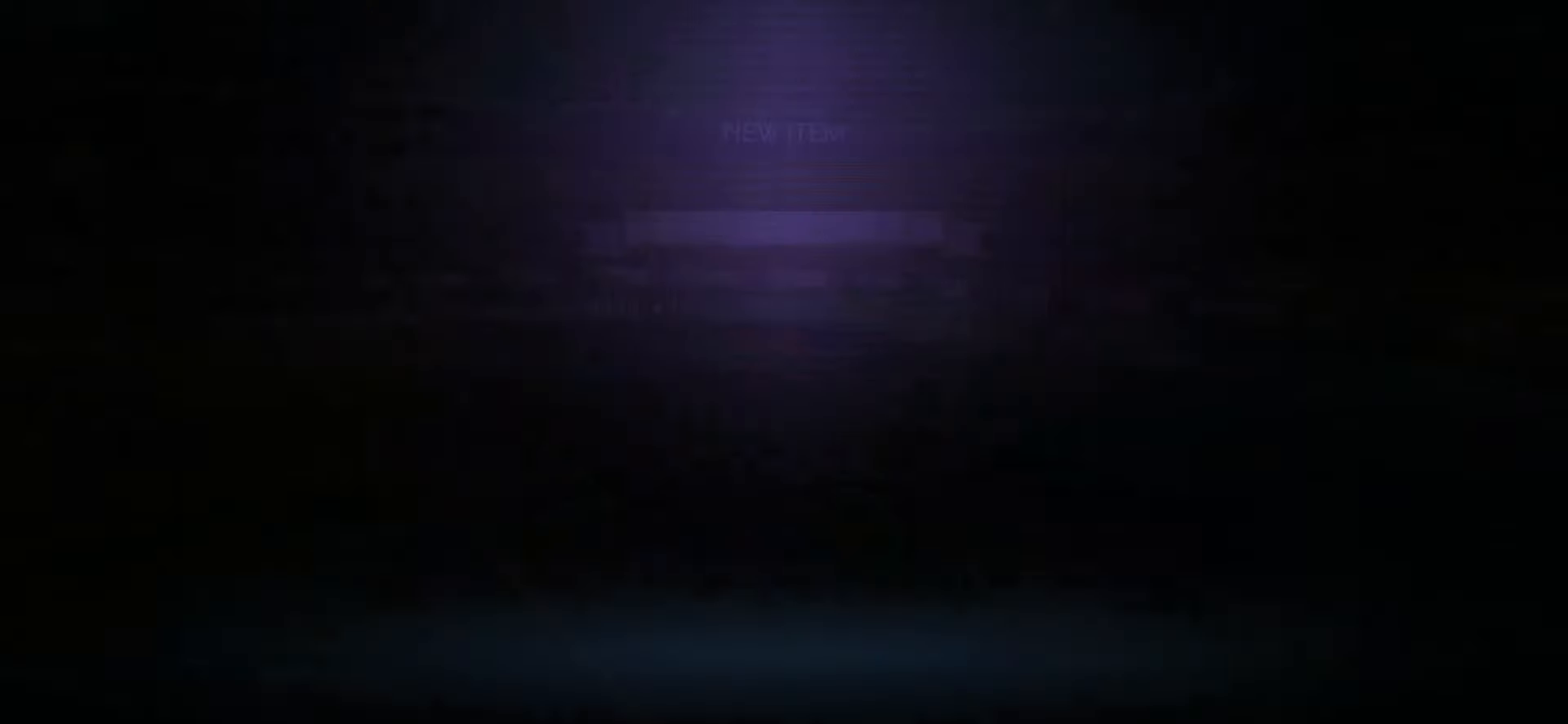
{"buttons": [], "left_stick": "center", "right_stick": "center", "events": []}
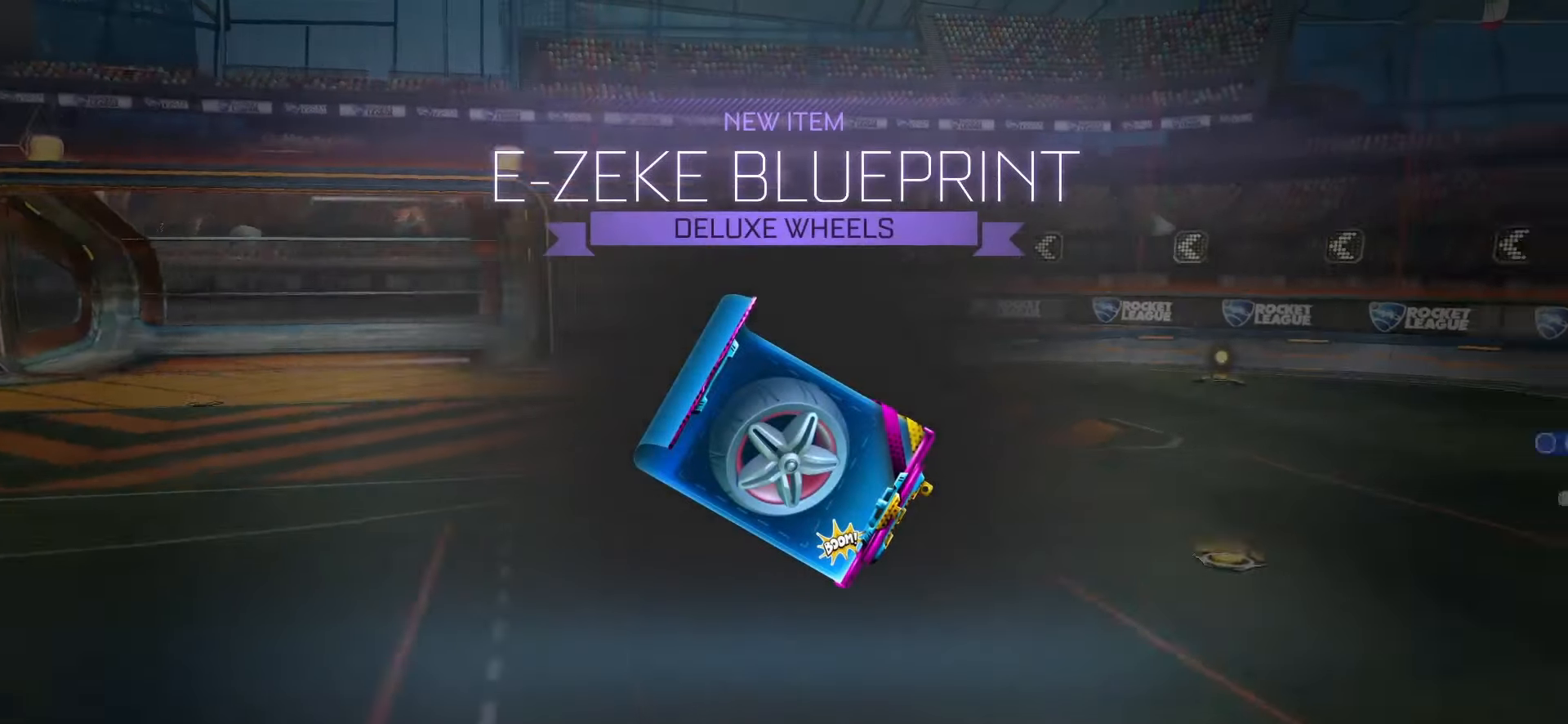
{"buttons": [], "left_stick": "center", "right_stick": "center", "events": []}
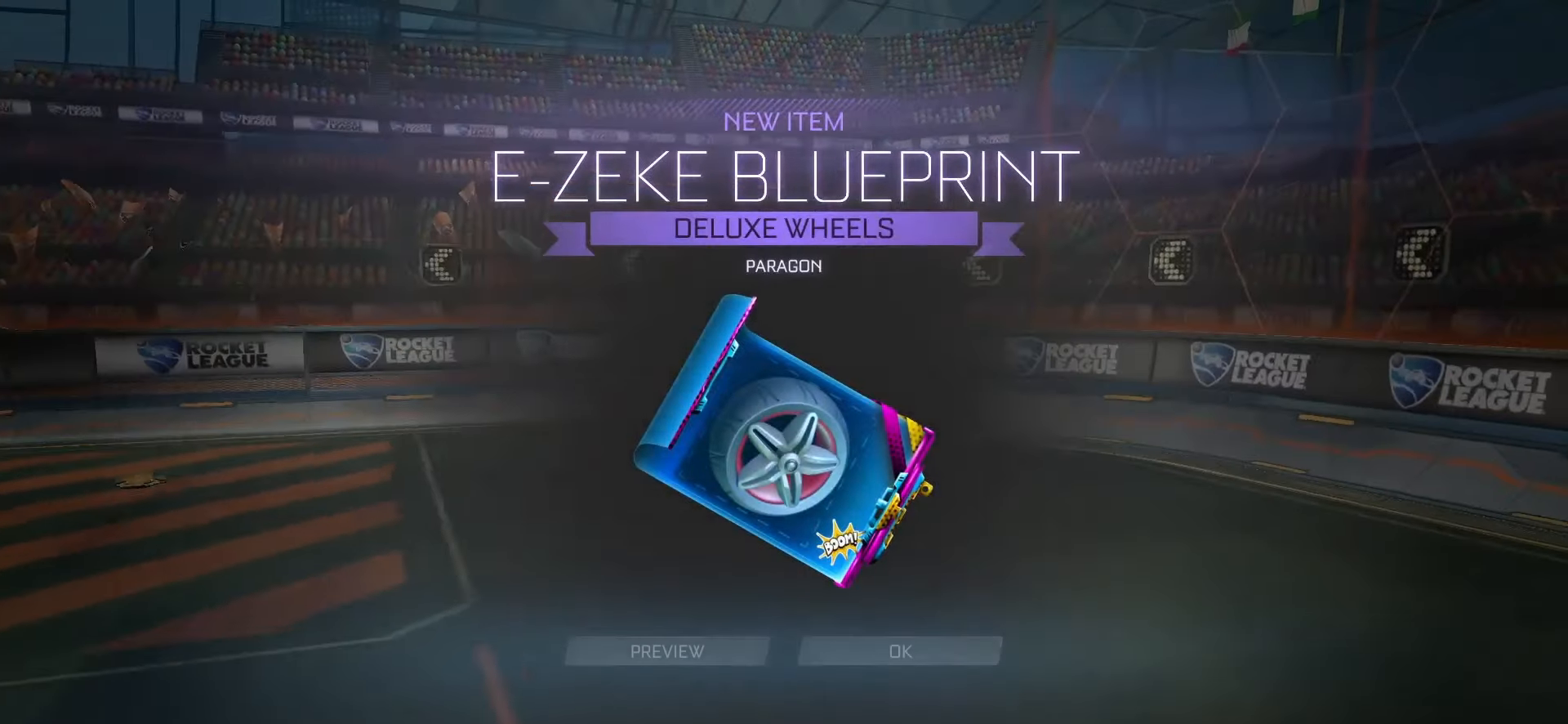
{"buttons": [], "left_stick": "center", "right_stick": "center", "events": []}
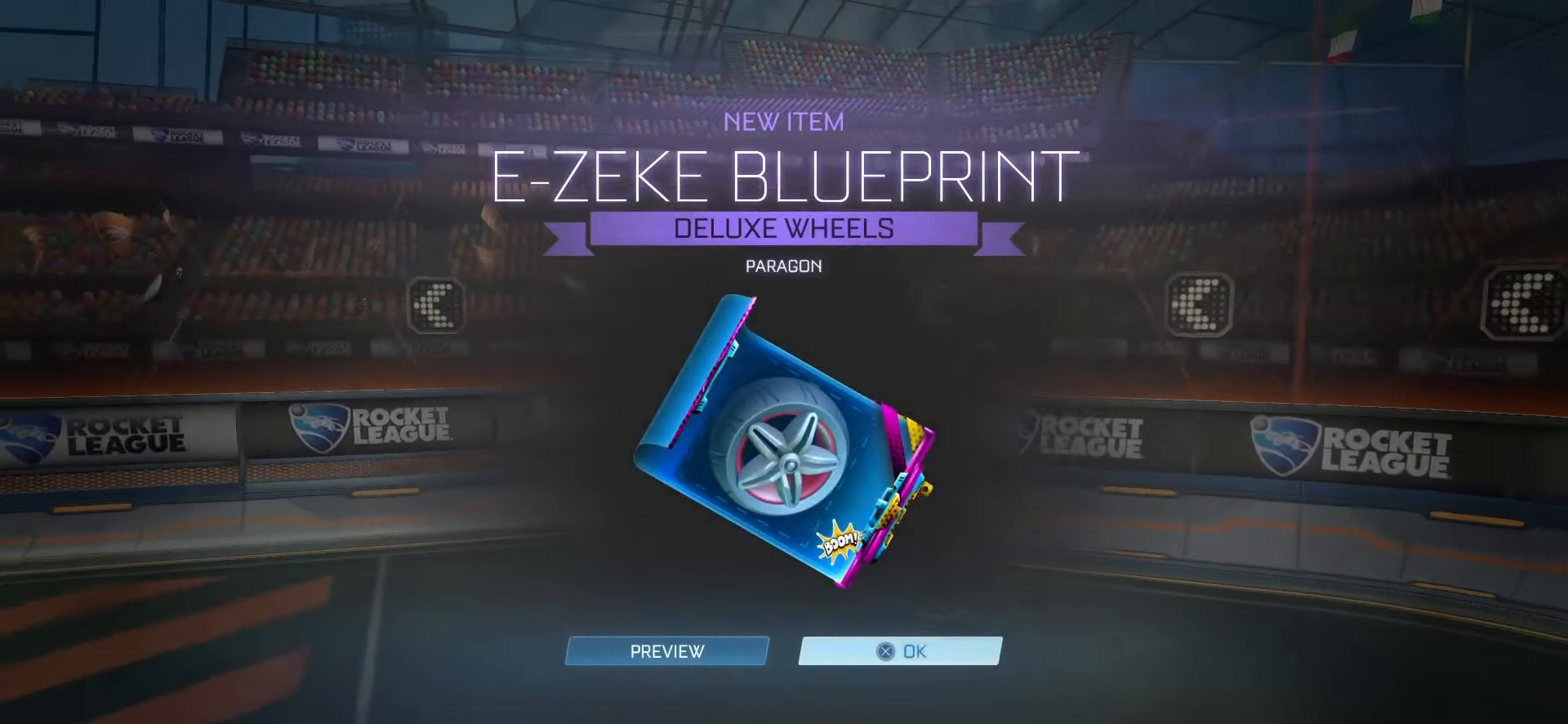
{"buttons": [], "left_stick": "center", "right_stick": "center", "events": [[50, "CROSS", "down"], [183, "CROSS", "up"]]}
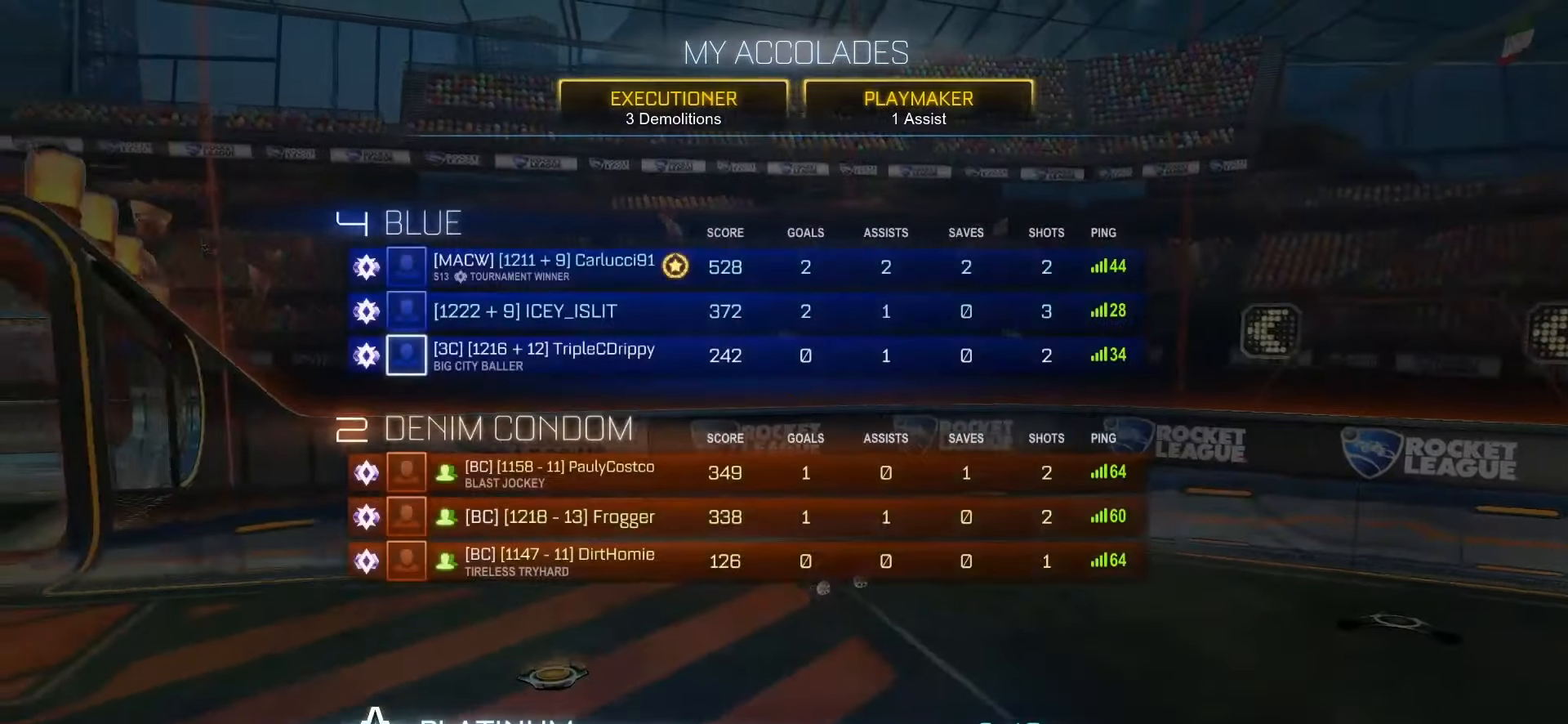
{"buttons": [], "left_stick": "center", "right_stick": "center", "events": []}
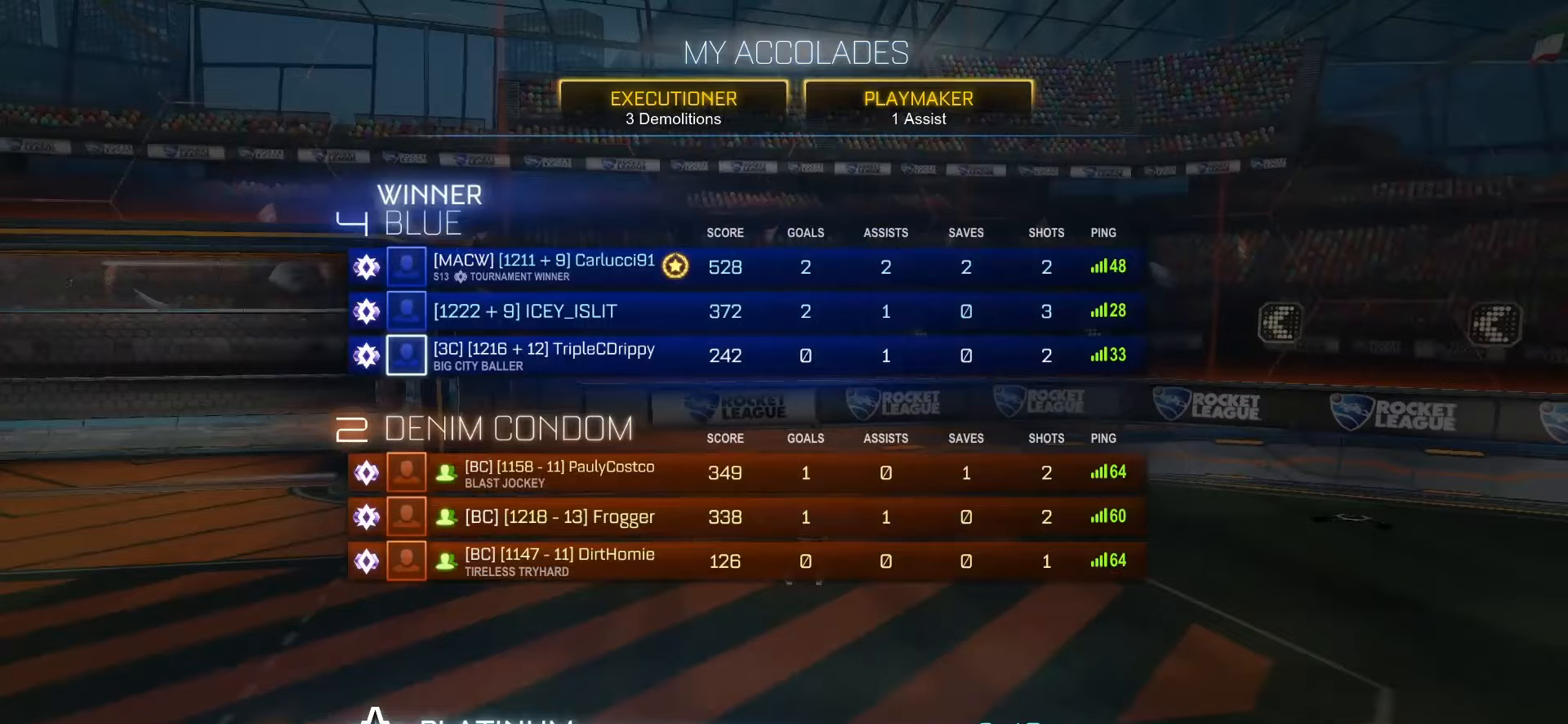
{"buttons": [], "left_stick": "center", "right_stick": "center", "events": []}